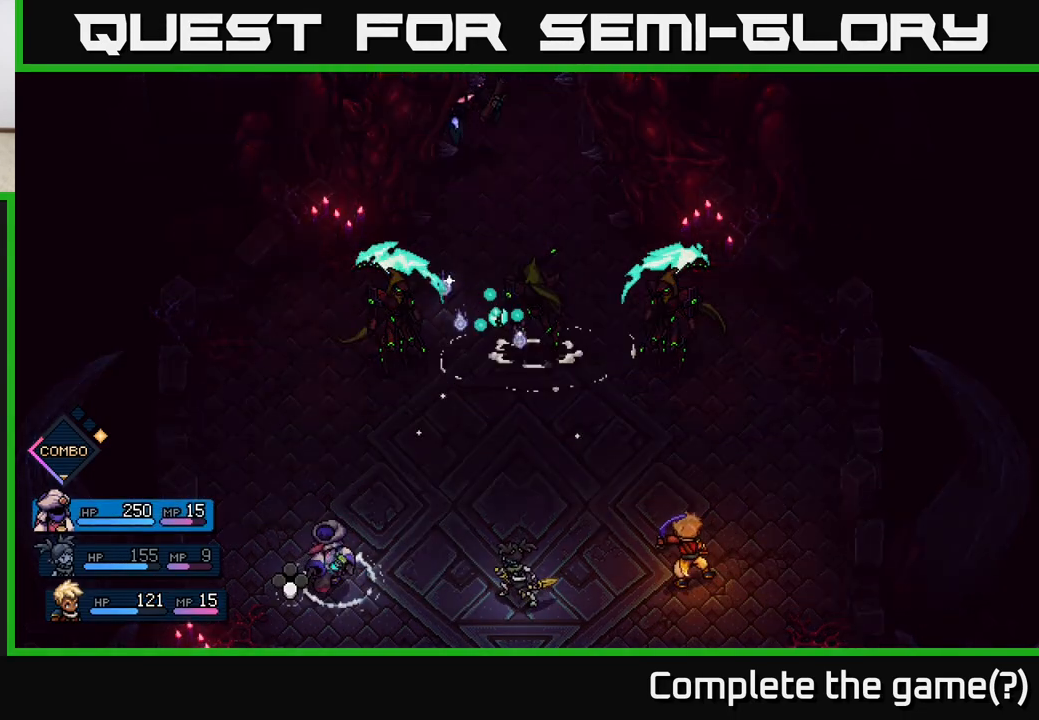
Gameplay with a controller (Xbox layout); each line is a JSON object with the inputs held at the frame after it. "events" lists button and stick changes between this image and that frame as [ms after this image, input, new state], when the widget could be followed in between.
{"buttons": [], "left_stick": "center", "right_stick": "center", "events": [[33, "A", "down"], [150, "A", "up"], [300, "R2", "up"]]}
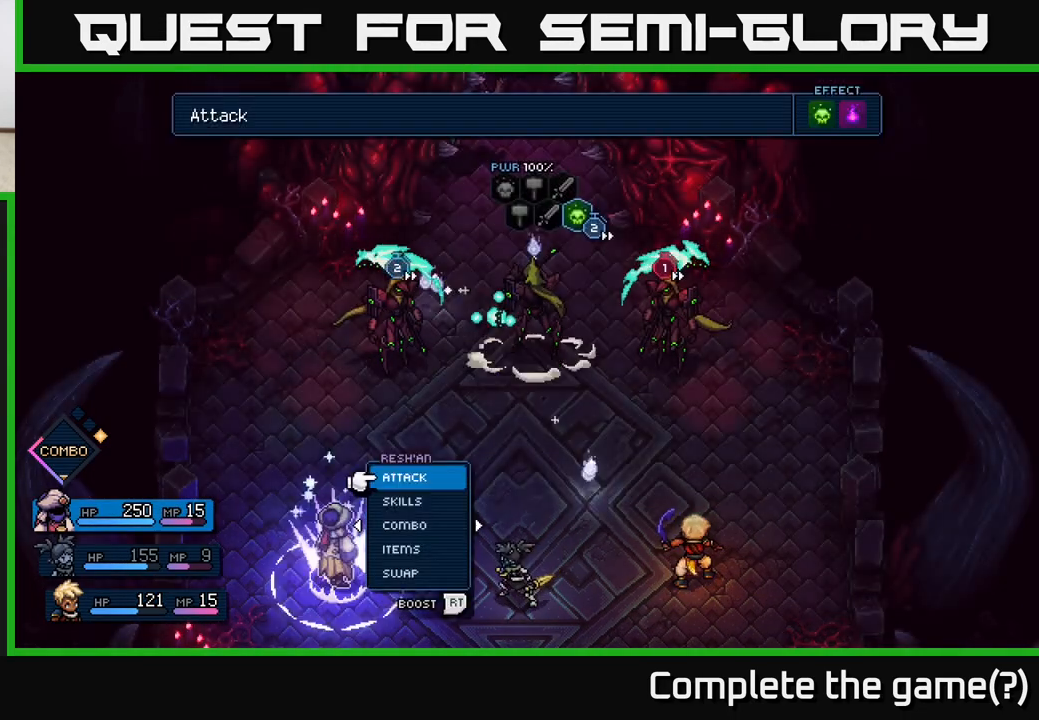
{"buttons": [], "left_stick": "center", "right_stick": "center", "events": [[50, "A", "down"], [117, "A", "up"], [400, "A", "down"], [467, "A", "up"]]}
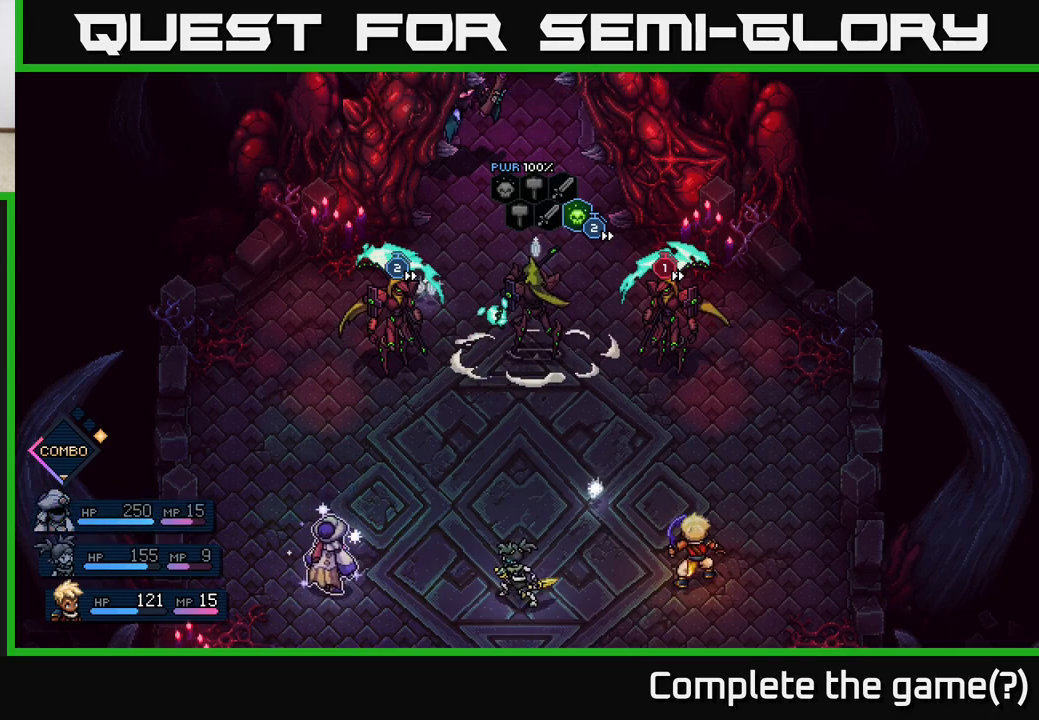
{"buttons": [], "left_stick": "center", "right_stick": "center", "events": []}
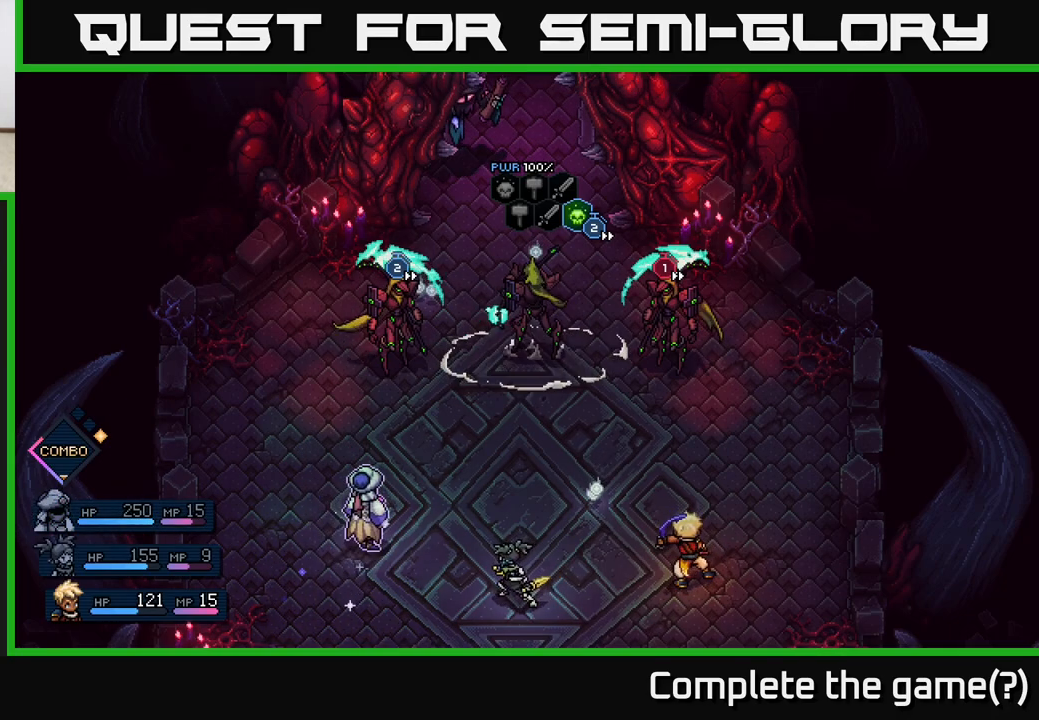
{"buttons": [], "left_stick": "center", "right_stick": "center", "events": []}
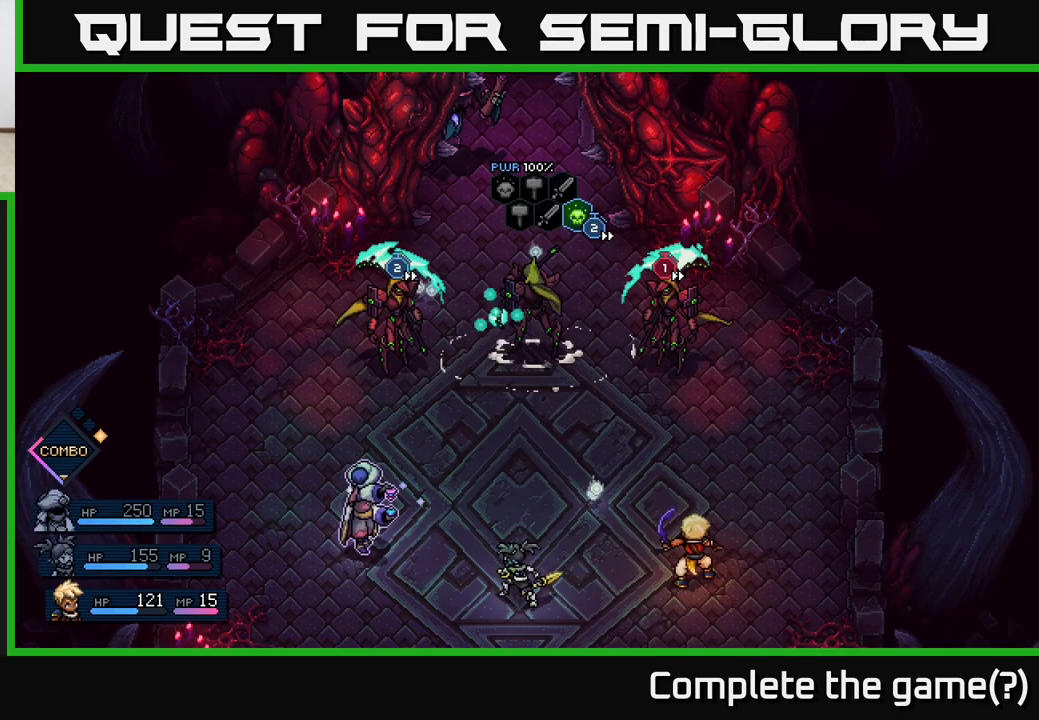
{"buttons": [], "left_stick": "center", "right_stick": "center", "events": []}
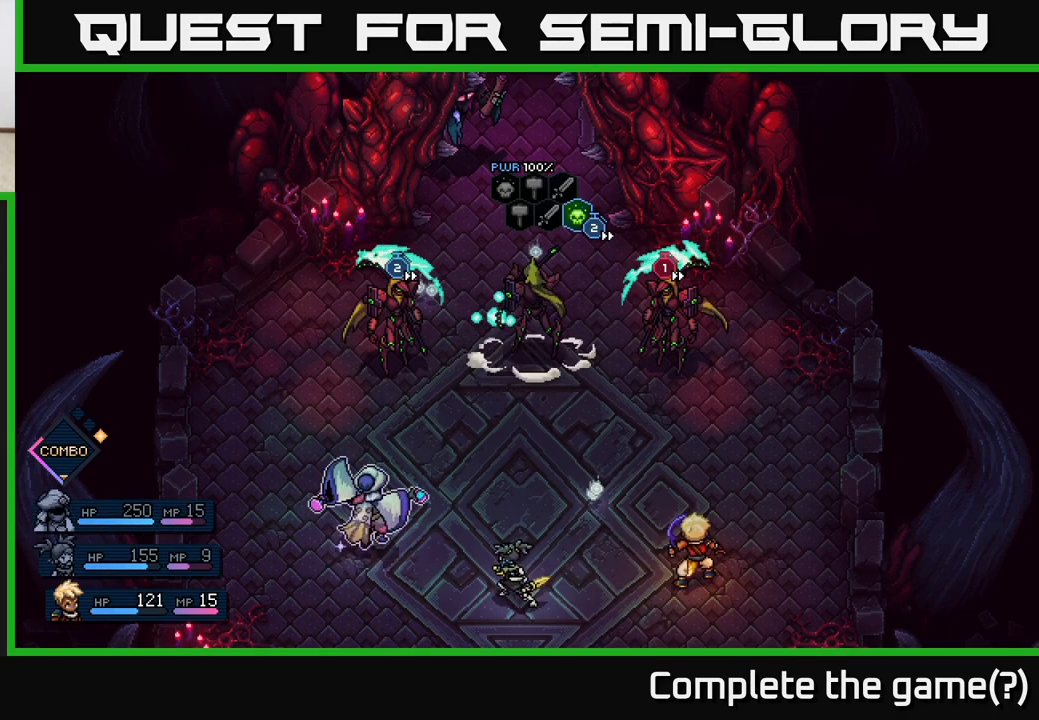
{"buttons": [], "left_stick": "center", "right_stick": "center", "events": []}
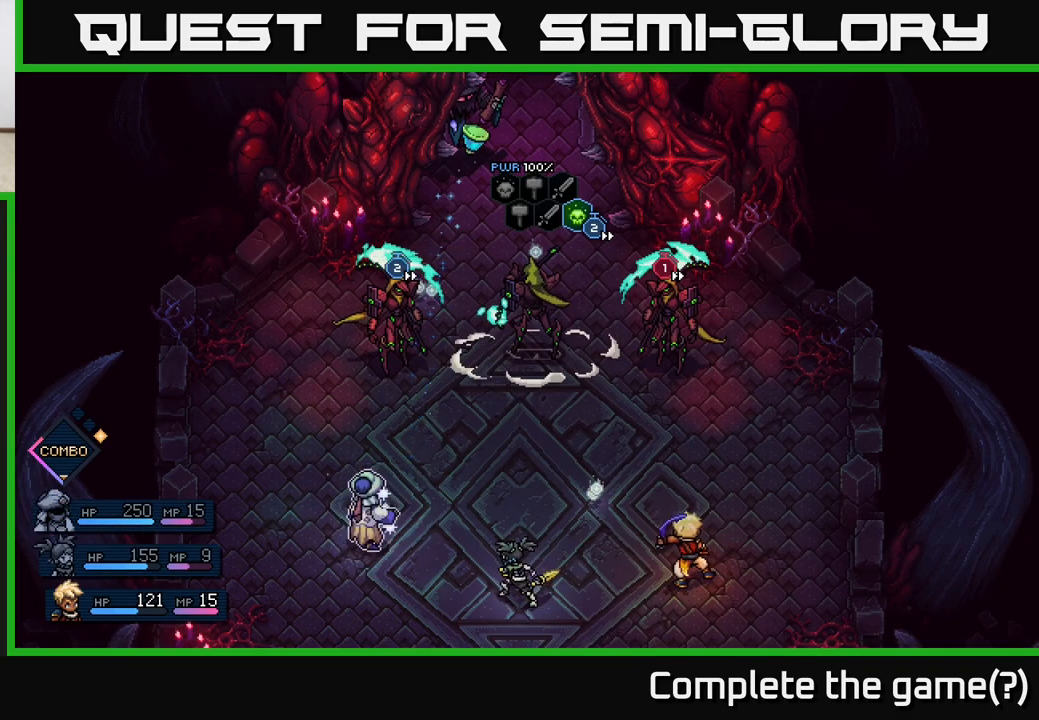
{"buttons": [], "left_stick": "center", "right_stick": "center", "events": [[167, "A", "down"], [250, "A", "up"]]}
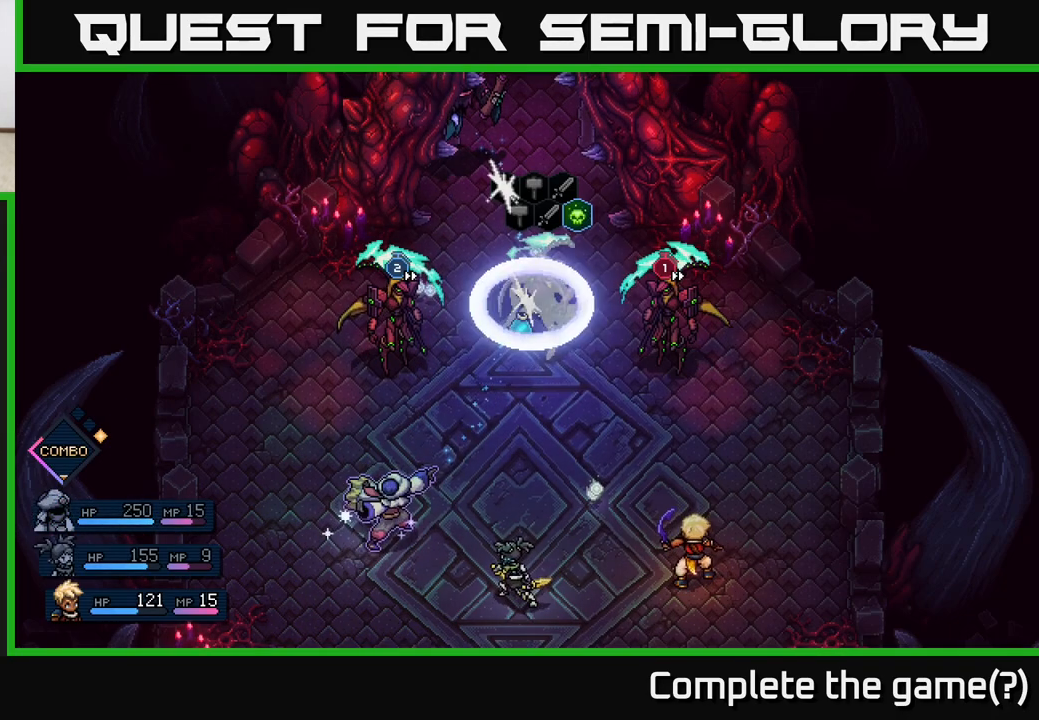
{"buttons": [], "left_stick": "center", "right_stick": "center", "events": [[67, "A", "down"], [133, "A", "up"]]}
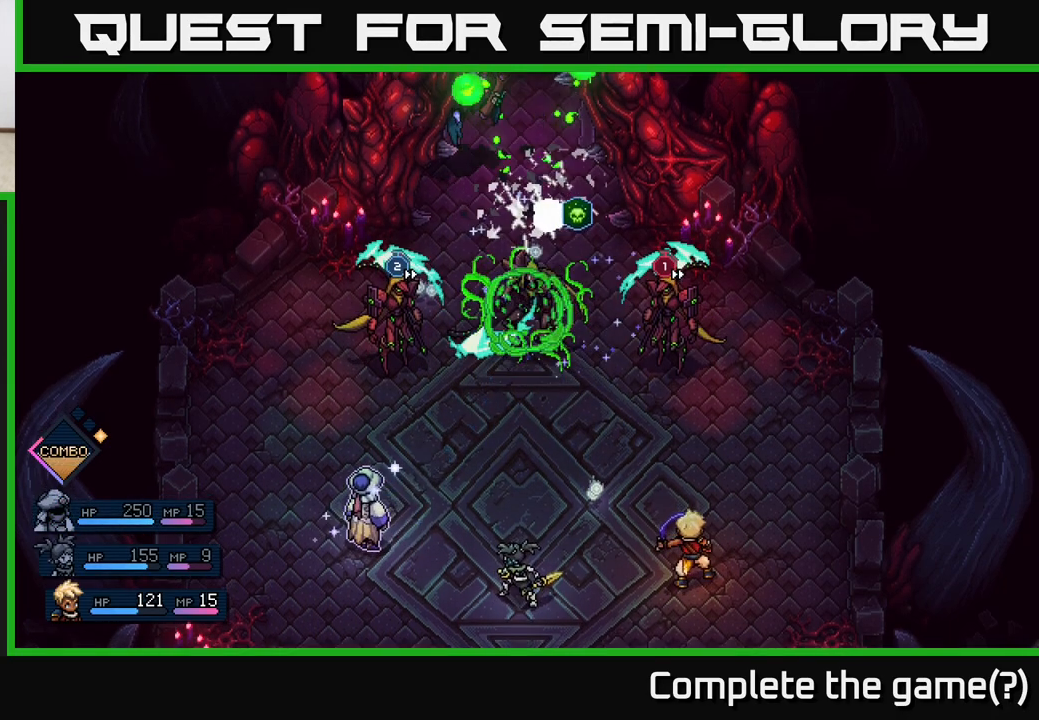
{"buttons": ["A"], "left_stick": "center", "right_stick": "center", "events": [[483, "A", "down"]]}
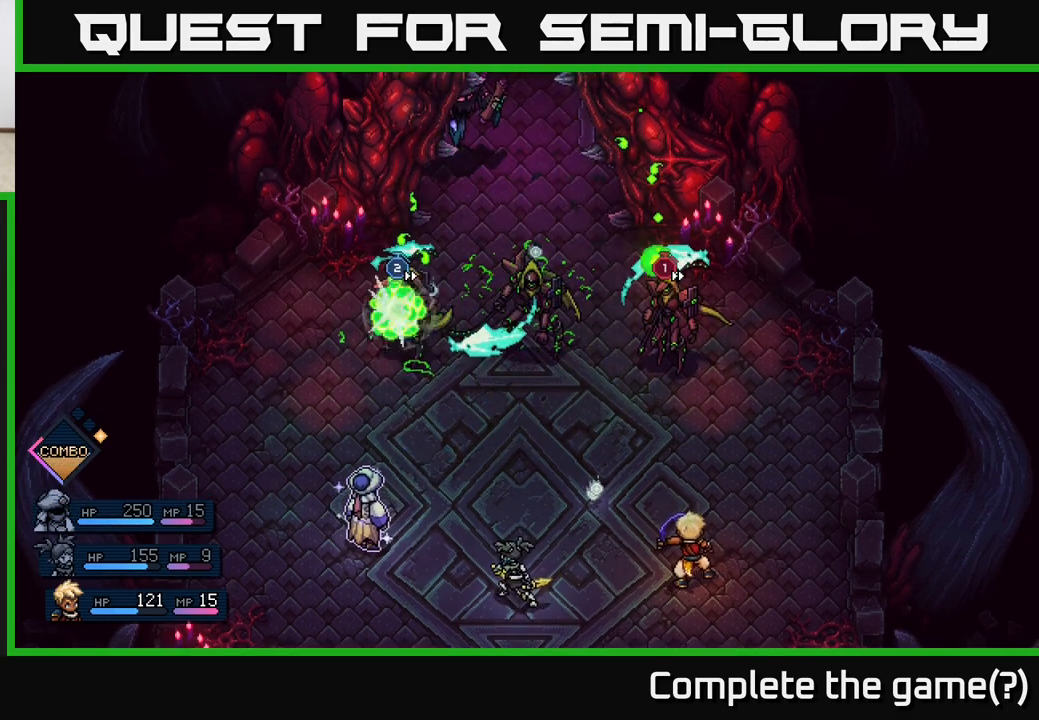
{"buttons": [], "left_stick": "center", "right_stick": "center", "events": [[67, "A", "up"]]}
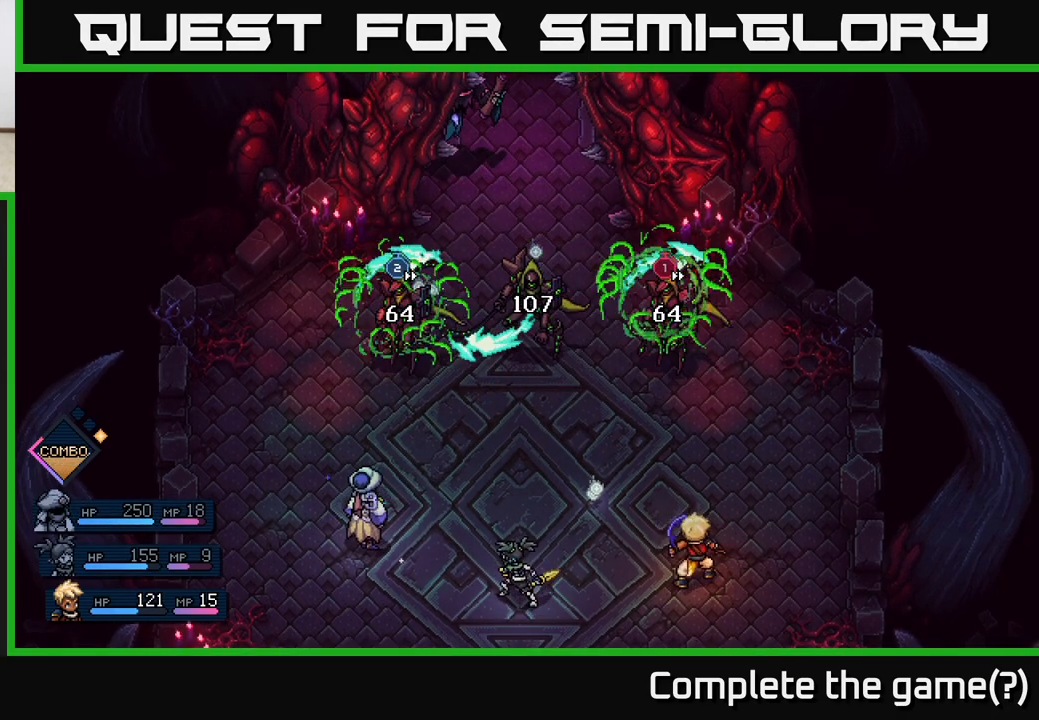
{"buttons": [], "left_stick": "center", "right_stick": "center", "events": []}
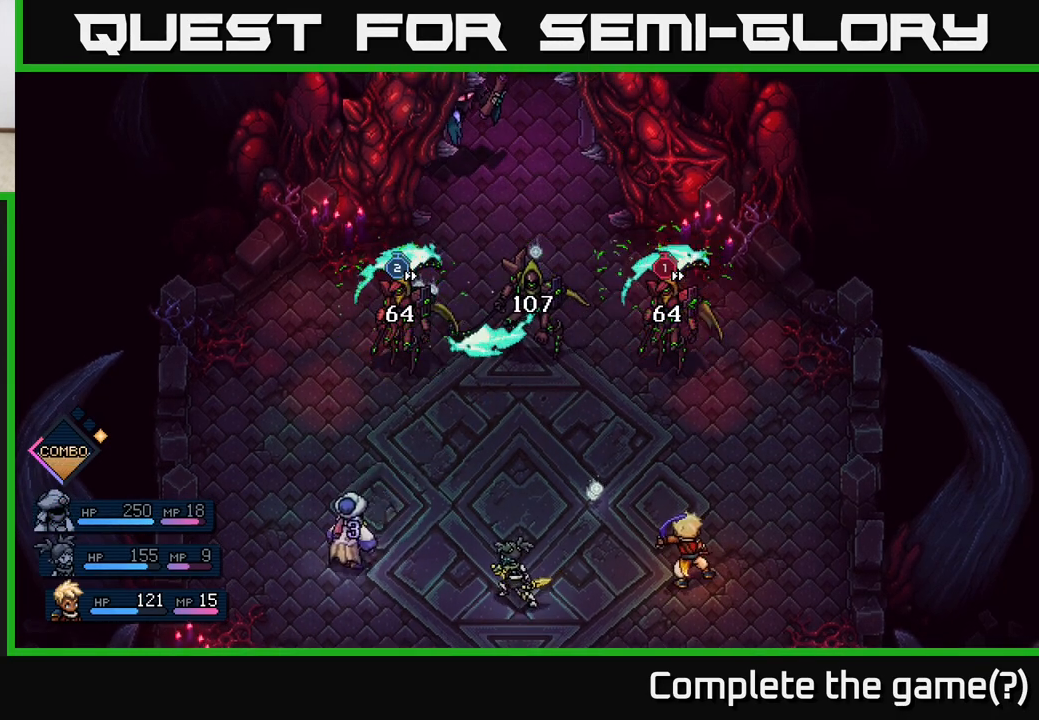
{"buttons": [], "left_stick": "center", "right_stick": "center", "events": []}
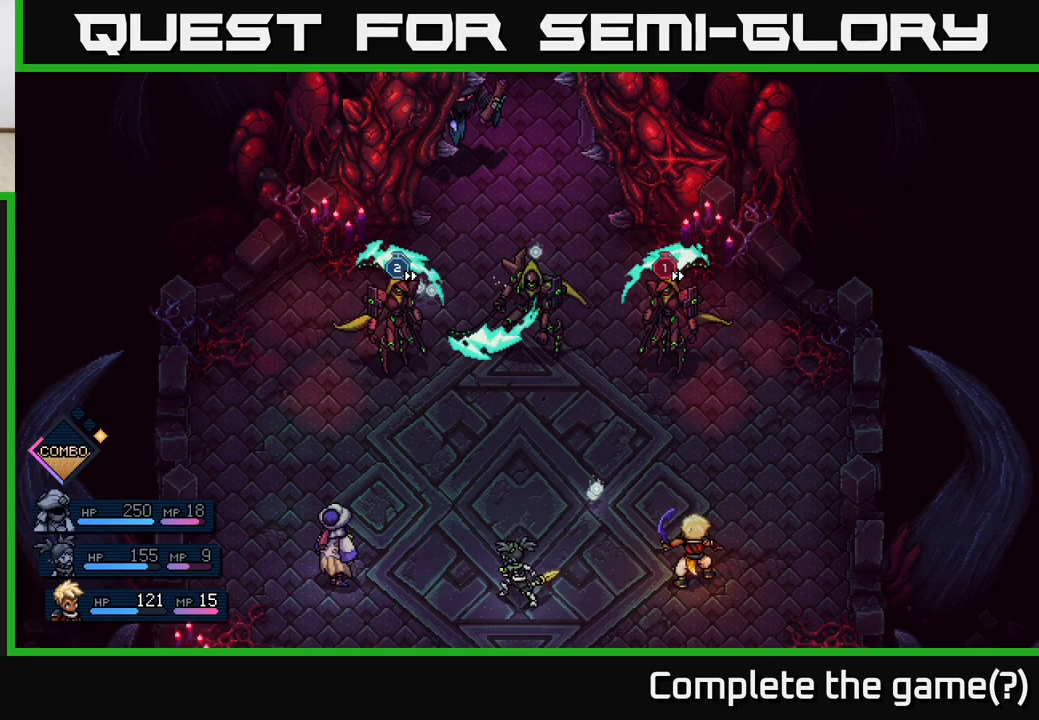
{"buttons": [], "left_stick": "center", "right_stick": "center", "events": []}
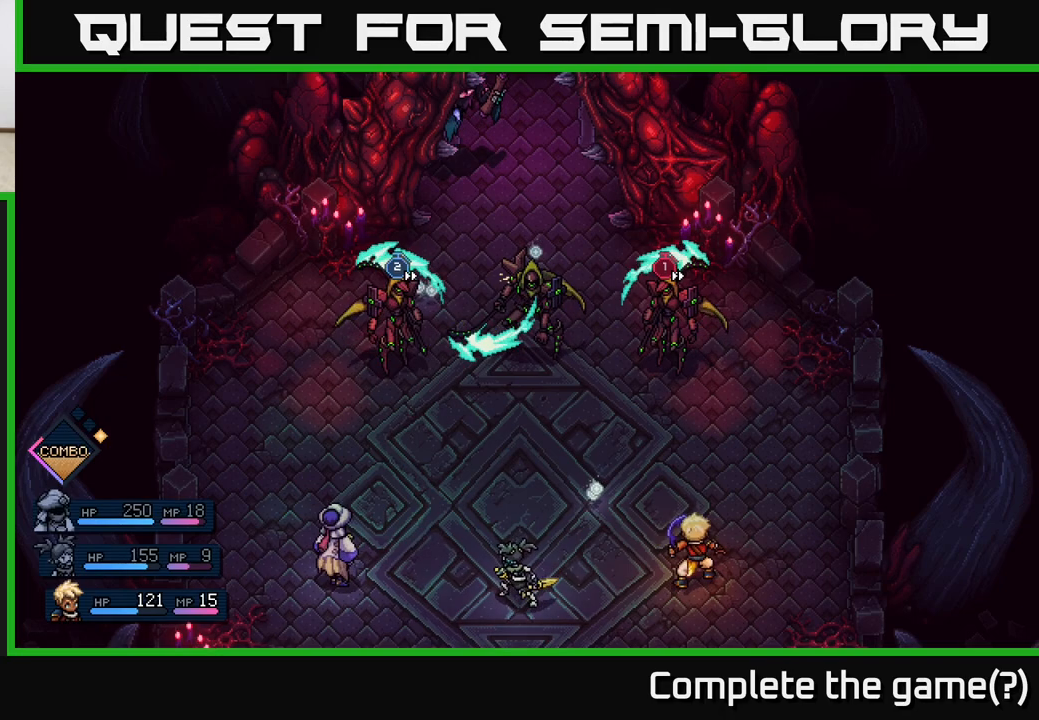
{"buttons": [], "left_stick": "center", "right_stick": "center", "events": []}
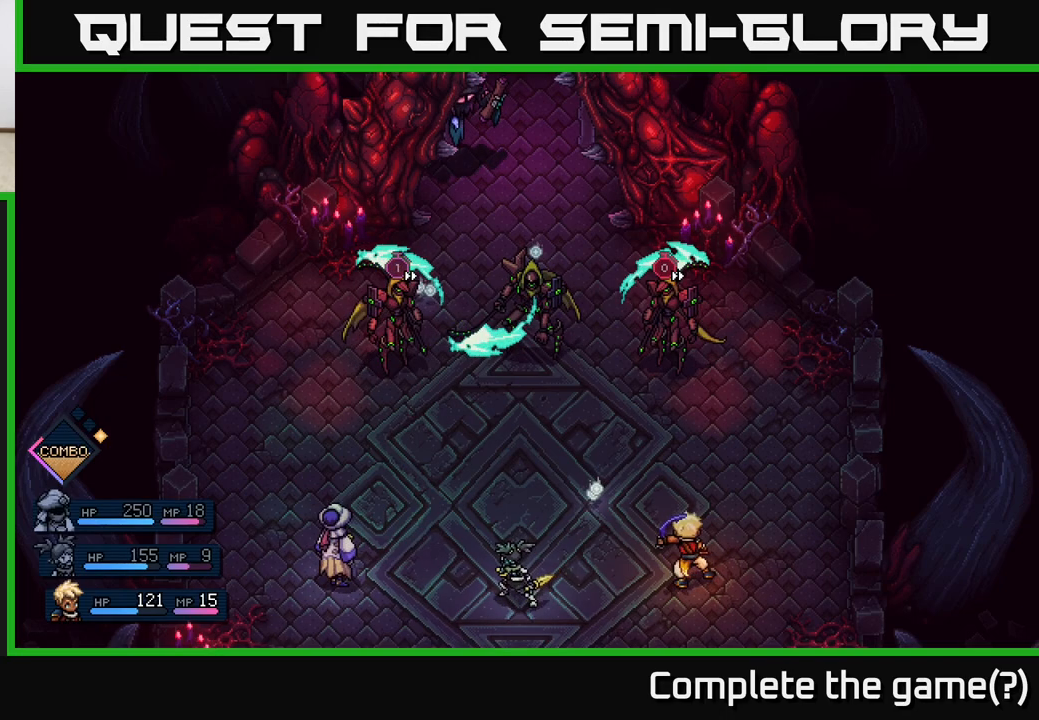
{"buttons": [], "left_stick": "center", "right_stick": "center", "events": []}
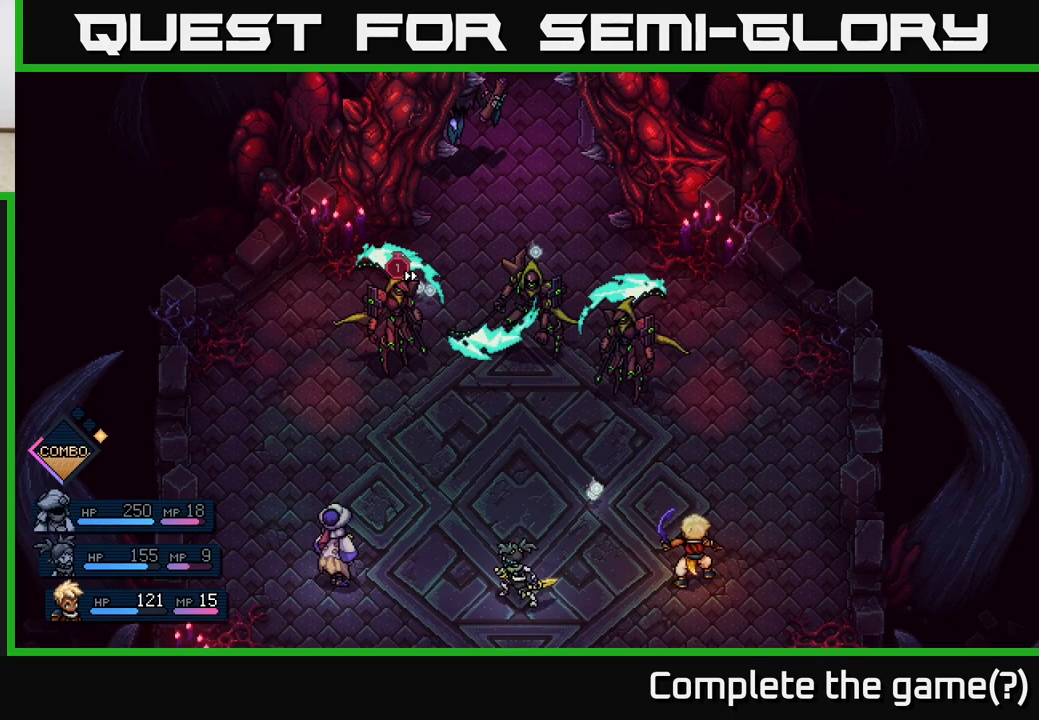
{"buttons": [], "left_stick": "center", "right_stick": "center", "events": []}
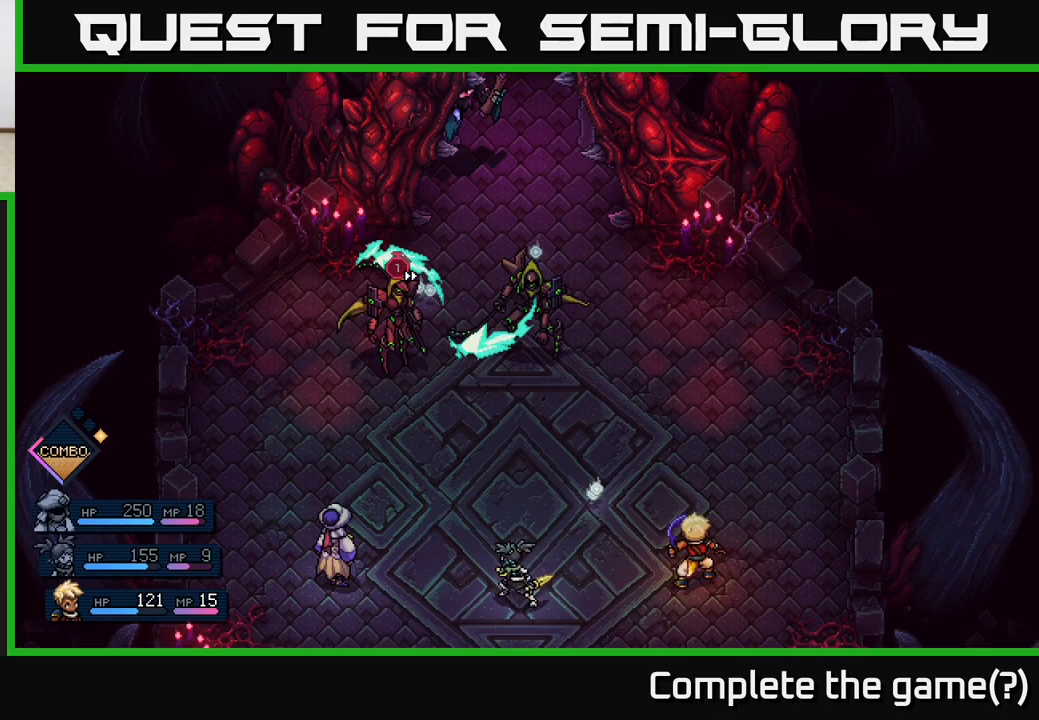
{"buttons": [], "left_stick": "center", "right_stick": "center", "events": []}
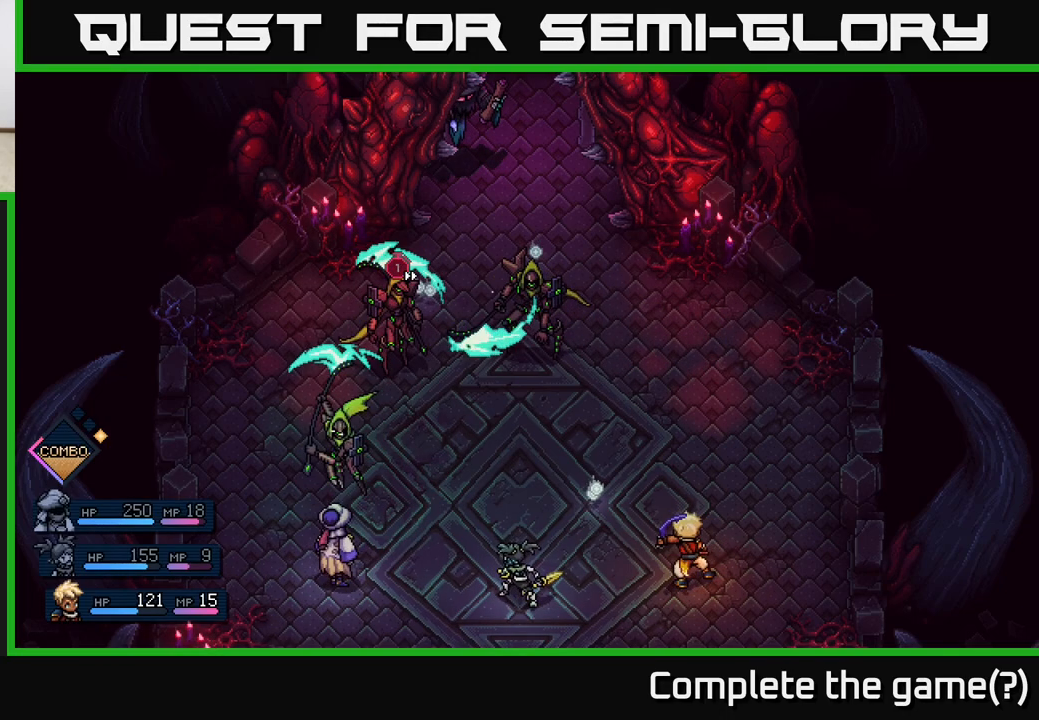
{"buttons": [], "left_stick": "center", "right_stick": "center", "events": [[33, "A", "down"], [133, "A", "up"]]}
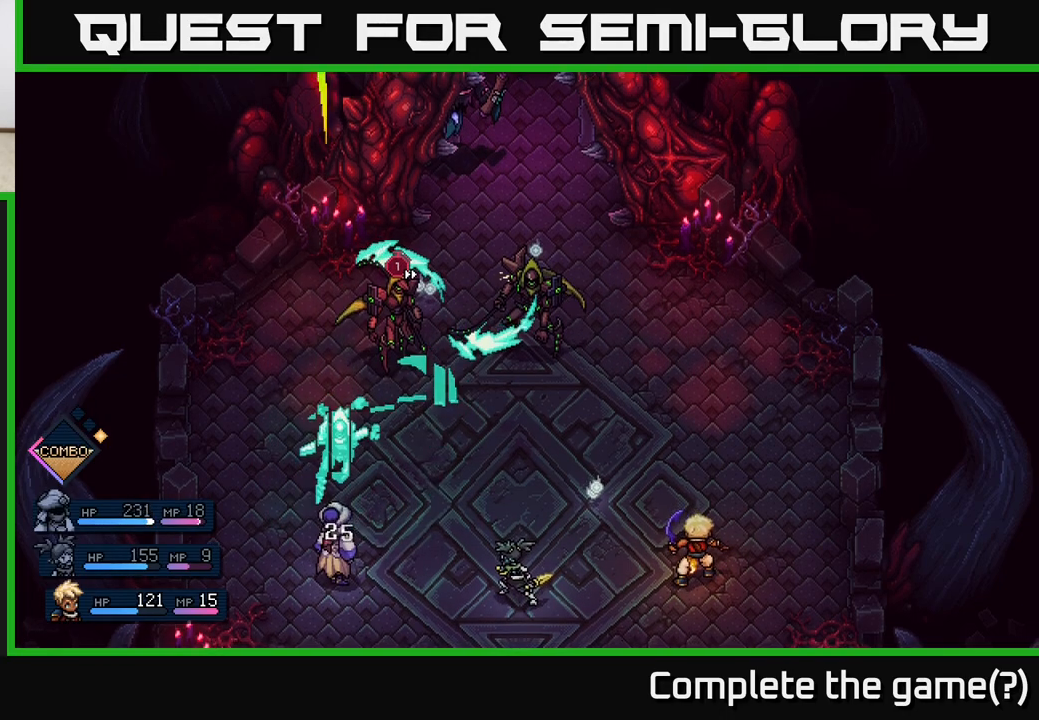
{"buttons": [], "left_stick": "center", "right_stick": "center", "events": []}
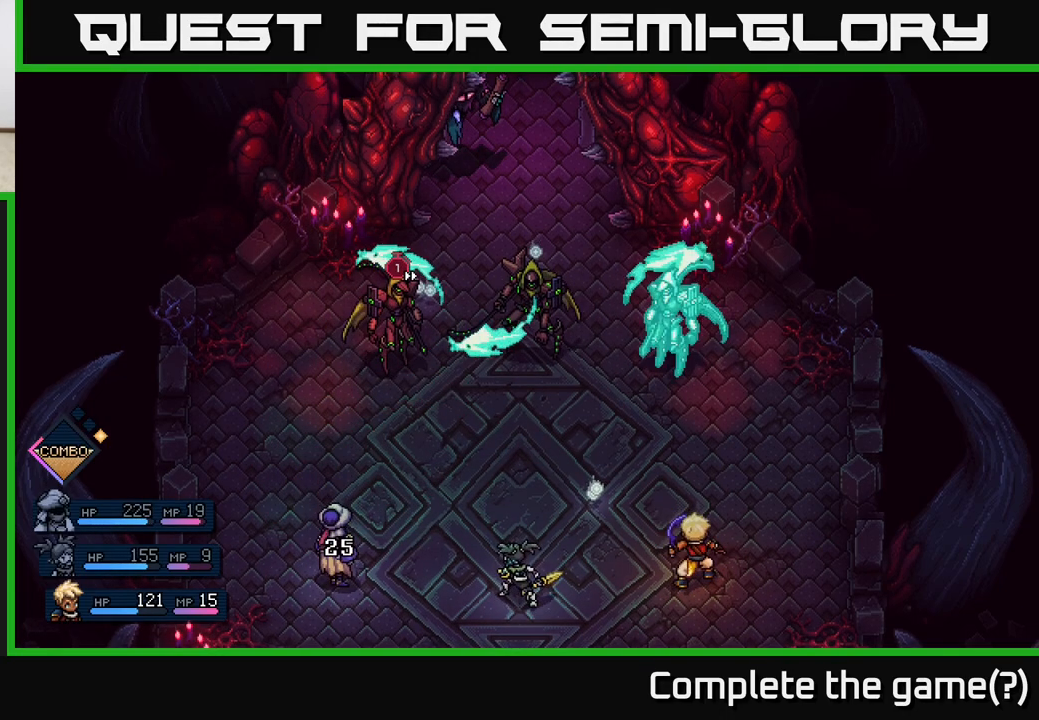
{"buttons": [], "left_stick": "center", "right_stick": "center", "events": []}
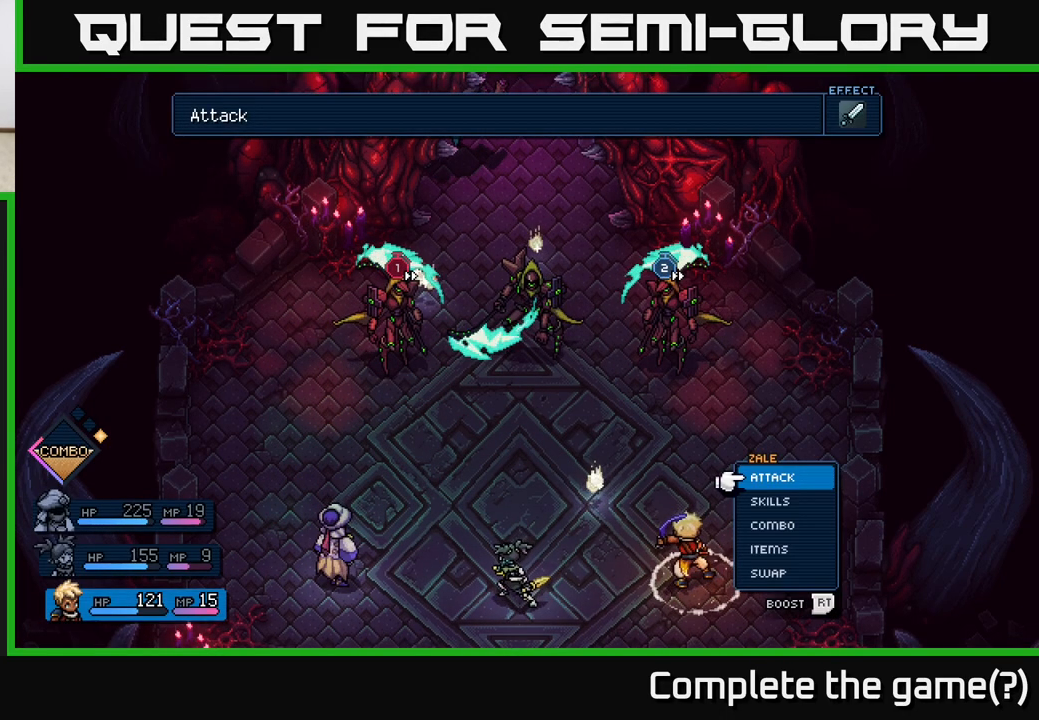
{"buttons": [], "left_stick": "right", "right_stick": "center", "events": [[333, "left_stick", "right"]]}
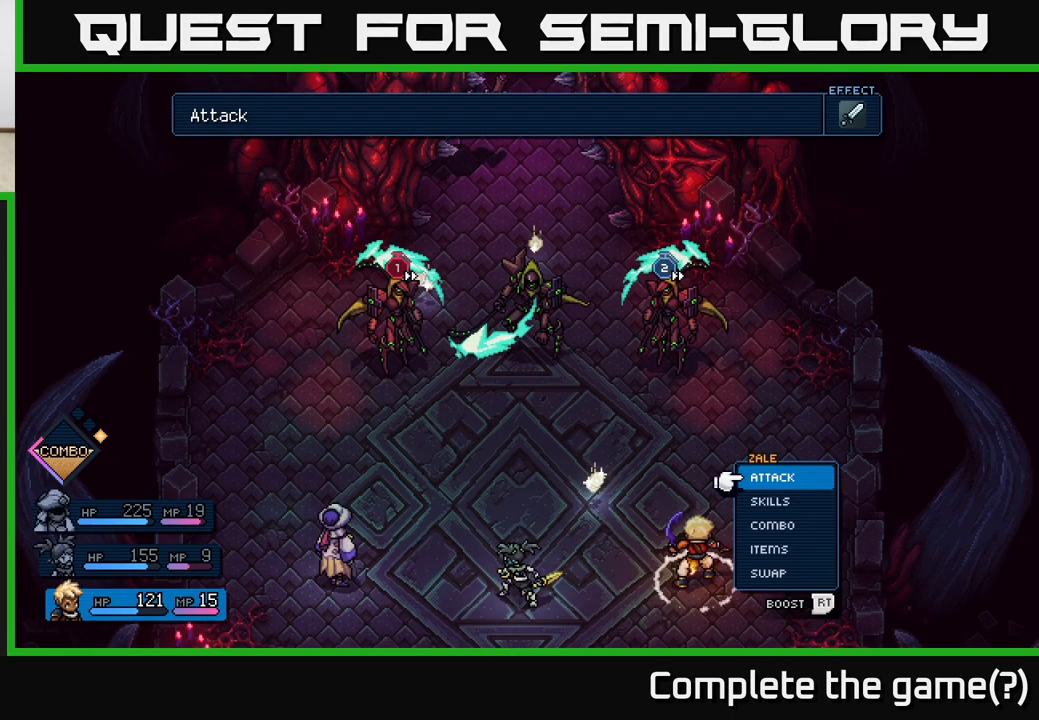
{"buttons": [], "left_stick": "center", "right_stick": "center", "events": [[117, "left_stick", "center"]]}
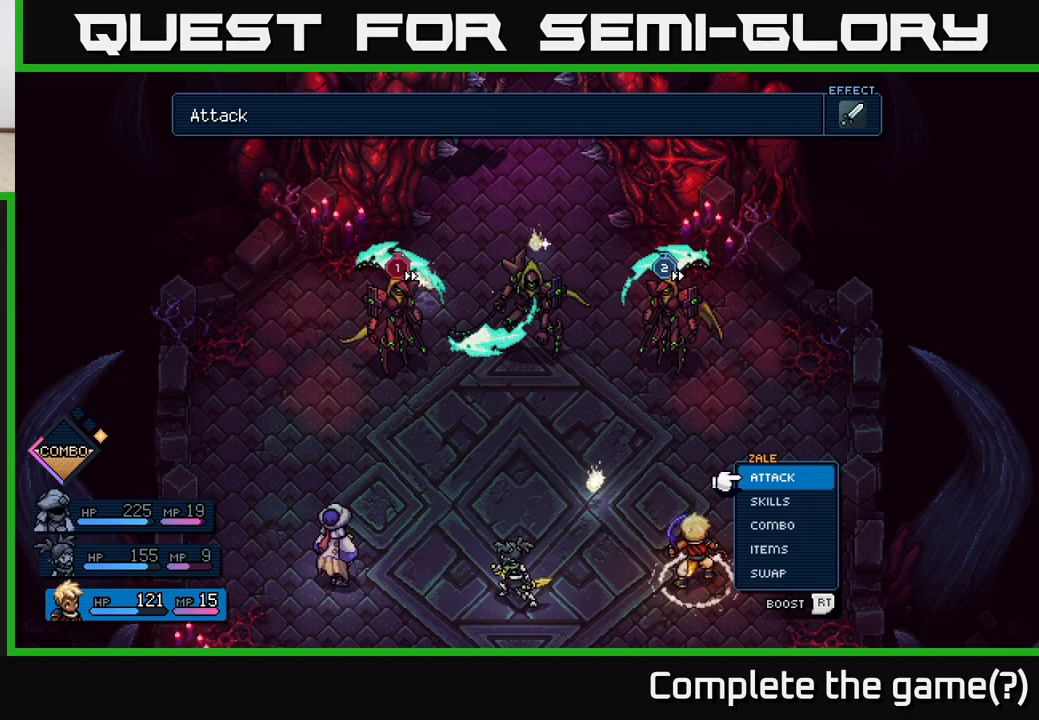
{"buttons": [], "left_stick": "center", "right_stick": "center", "events": [[250, "left_stick", "down"], [417, "left_stick", "center"]]}
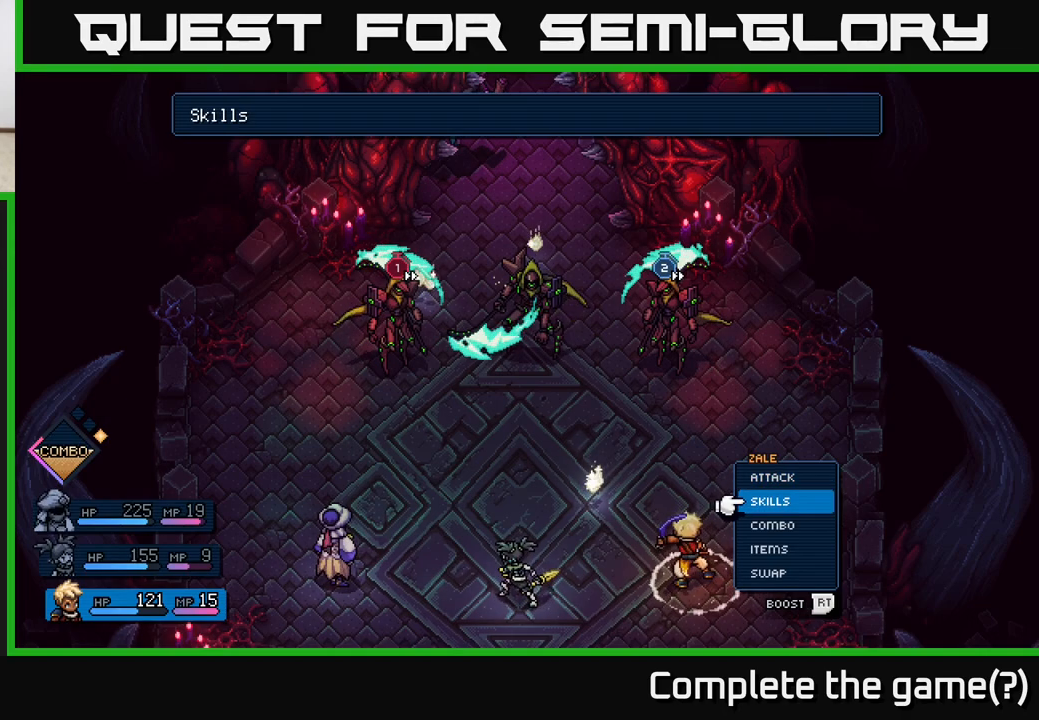
{"buttons": [], "left_stick": "center", "right_stick": "center", "events": [[117, "left_stick", "up"], [300, "left_stick", "center"]]}
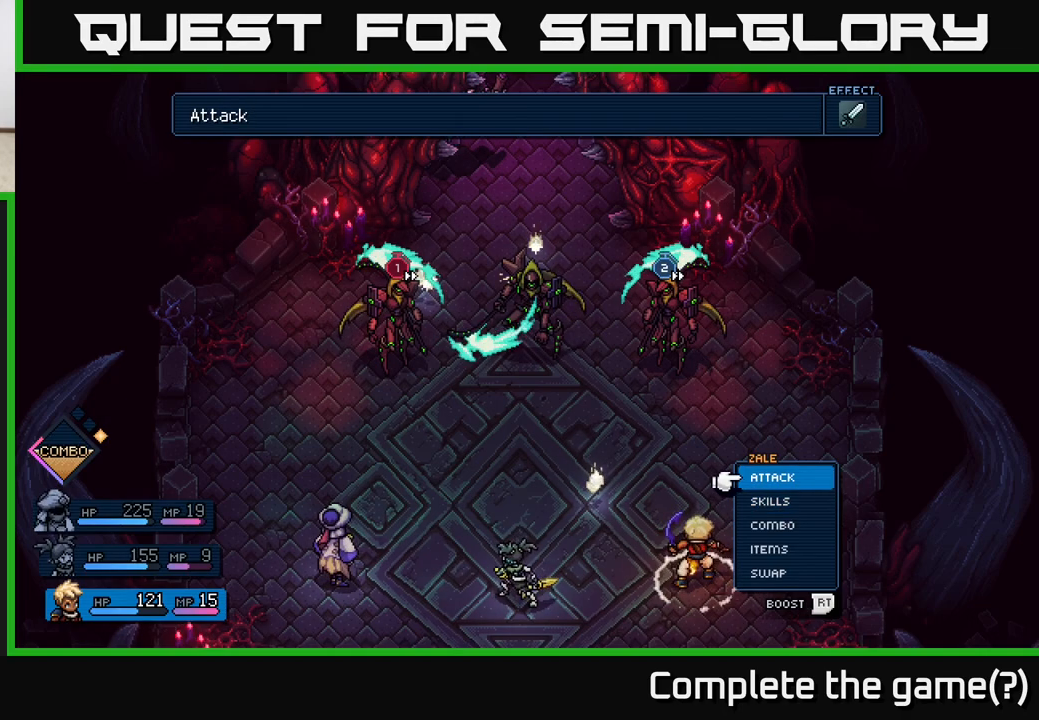
{"buttons": [], "left_stick": "center", "right_stick": "center", "events": []}
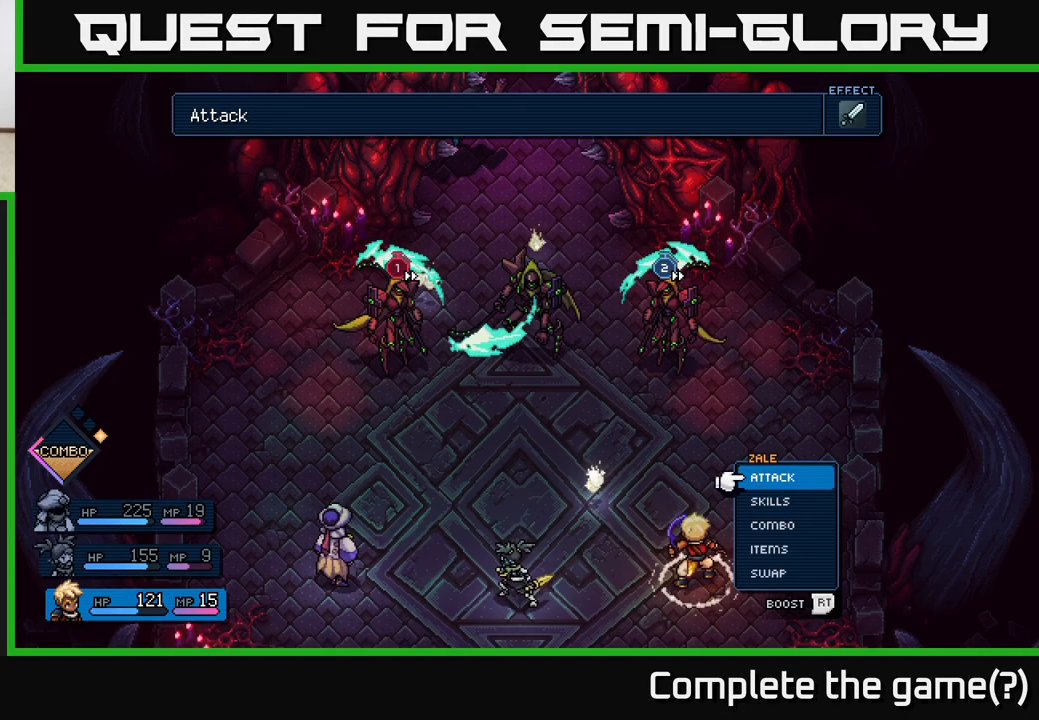
{"buttons": [], "left_stick": "center", "right_stick": "center", "events": []}
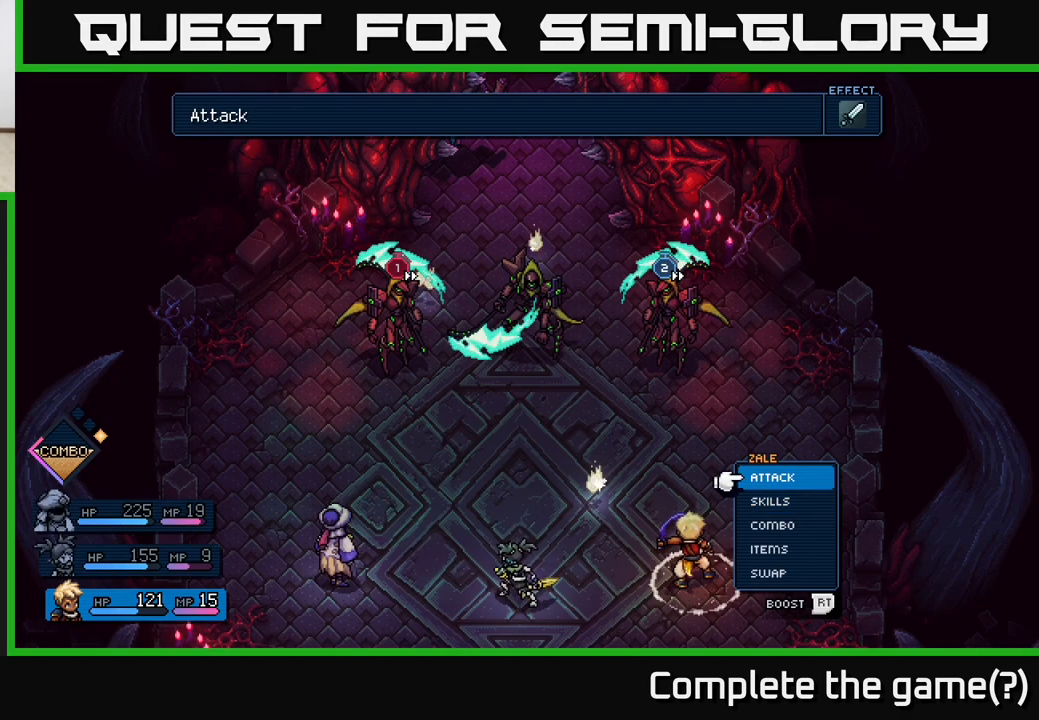
{"buttons": [], "left_stick": "center", "right_stick": "center", "events": [[283, "left_stick", "left"], [450, "left_stick", "center"]]}